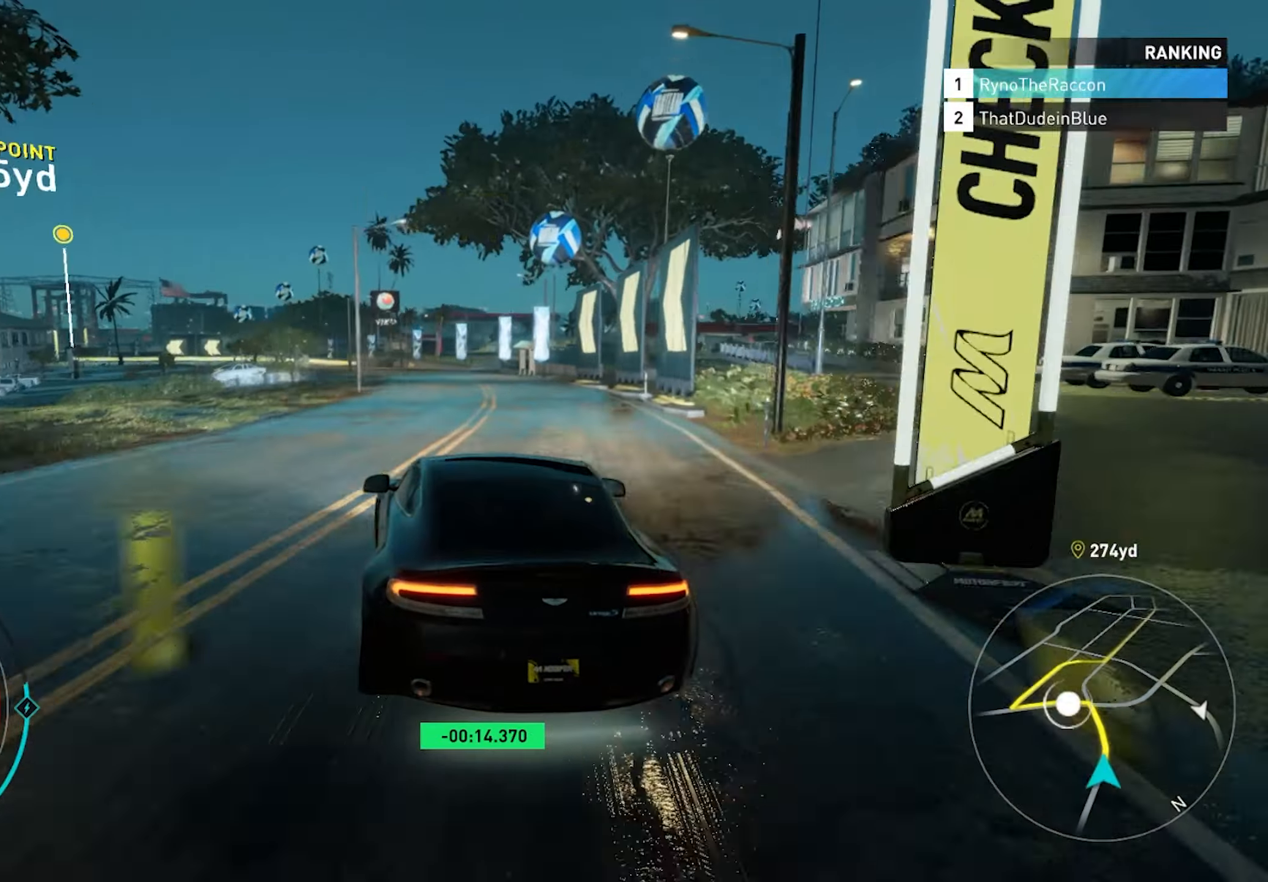
Gameplay with a controller (PlayStation layout); each line is a JSON object with the inputs held at the frame after it. "events" lists button and stick changes between this image and that frame as [ms after this image, input, new state], when the widget could be followed in between.
{"buttons": ["R2"], "left_stick": "left", "right_stick": "center", "events": []}
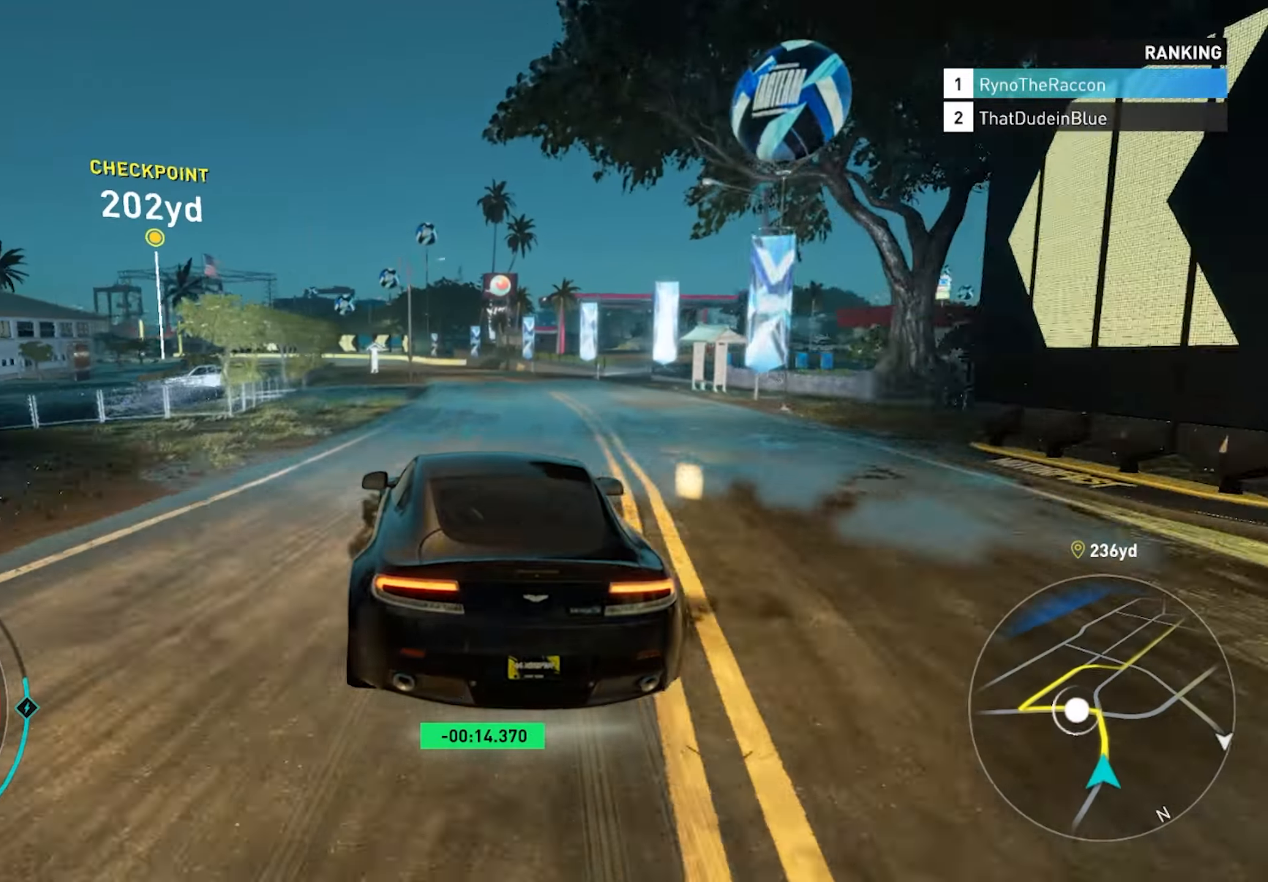
{"buttons": [], "left_stick": "left", "right_stick": "center", "events": [[417, "R2", "up"]]}
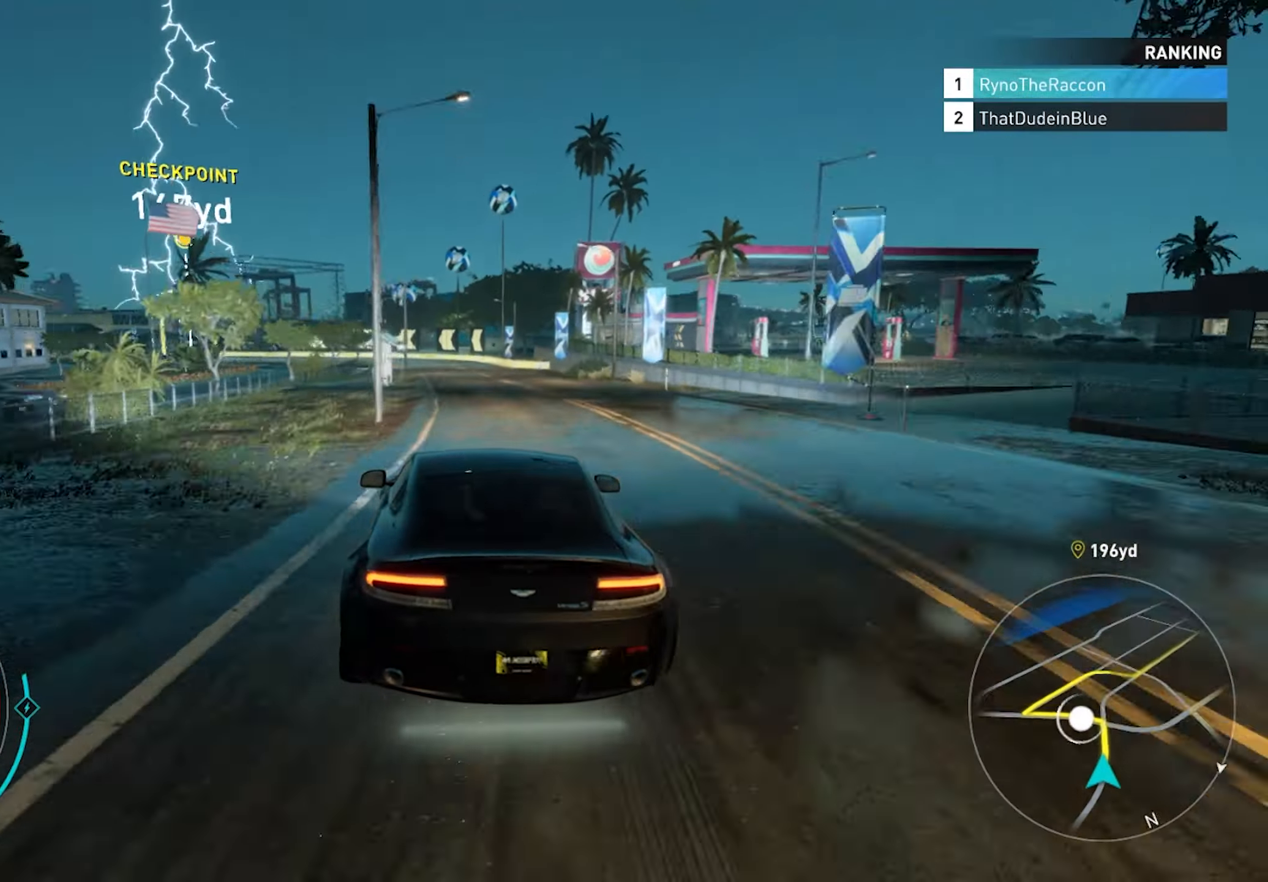
{"buttons": ["R2"], "left_stick": "left", "right_stick": "center", "events": [[400, "R2", "down"]]}
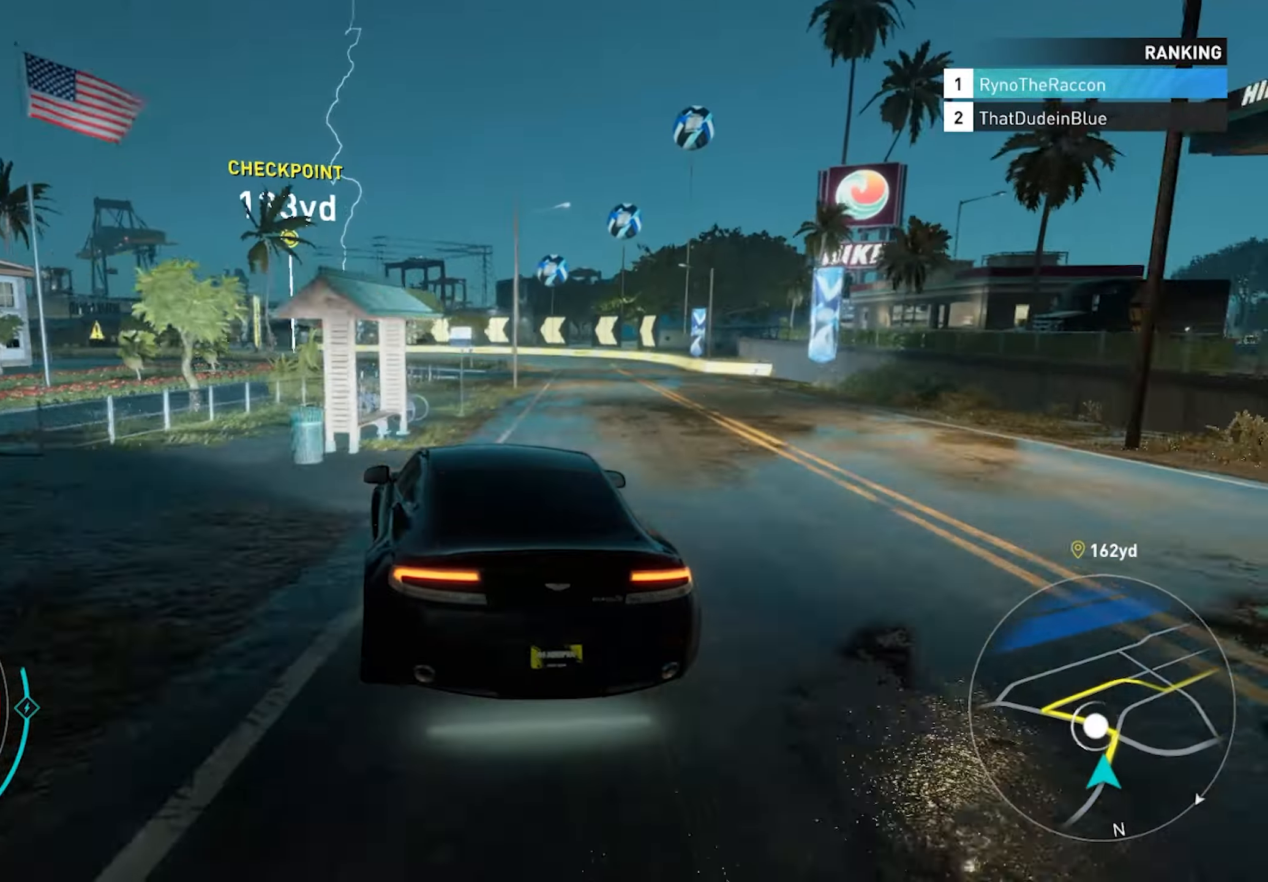
{"buttons": ["R2"], "left_stick": "left", "right_stick": "center", "events": []}
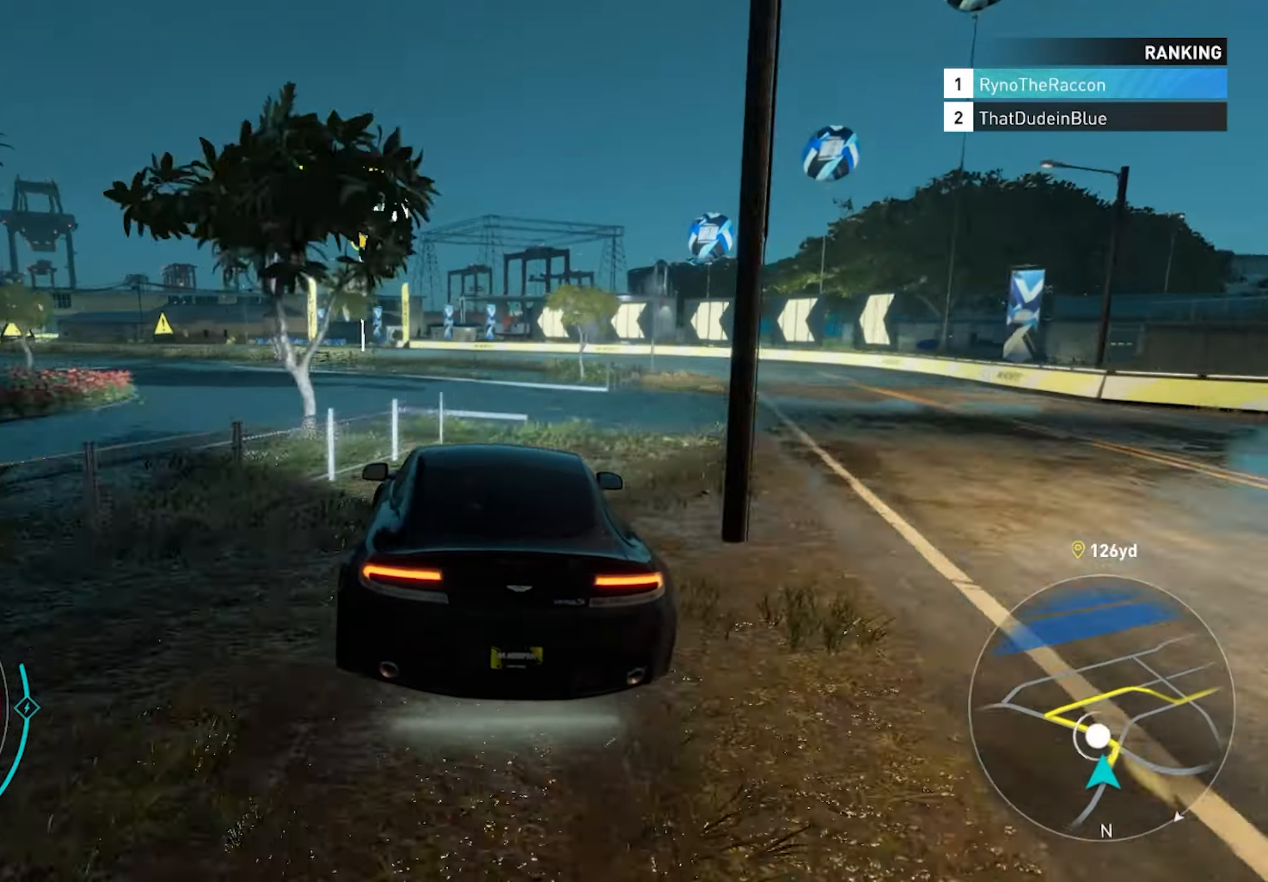
{"buttons": ["R2"], "left_stick": "center", "right_stick": "center", "events": [[500, "left_stick", "center"]]}
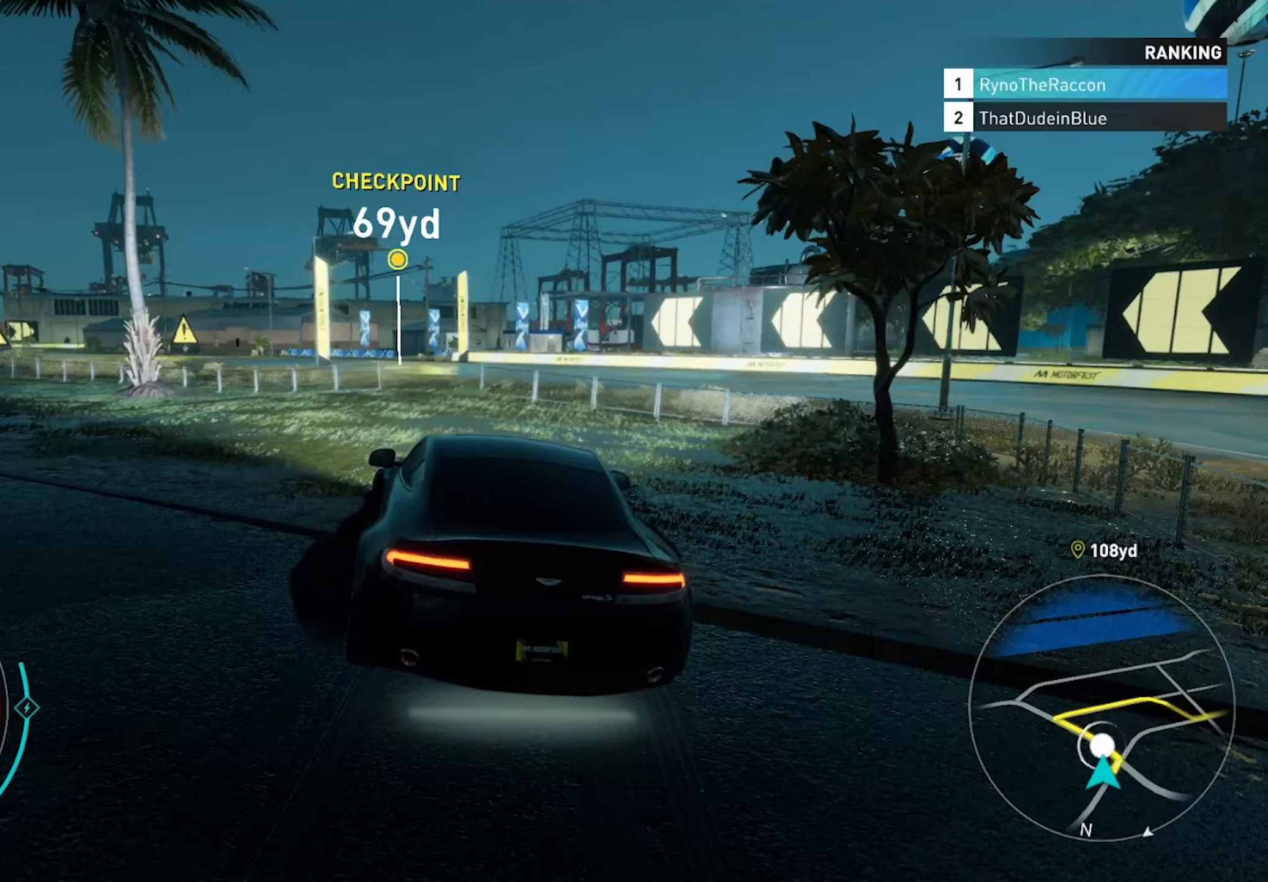
{"buttons": ["R2"], "left_stick": "center", "right_stick": "center", "events": []}
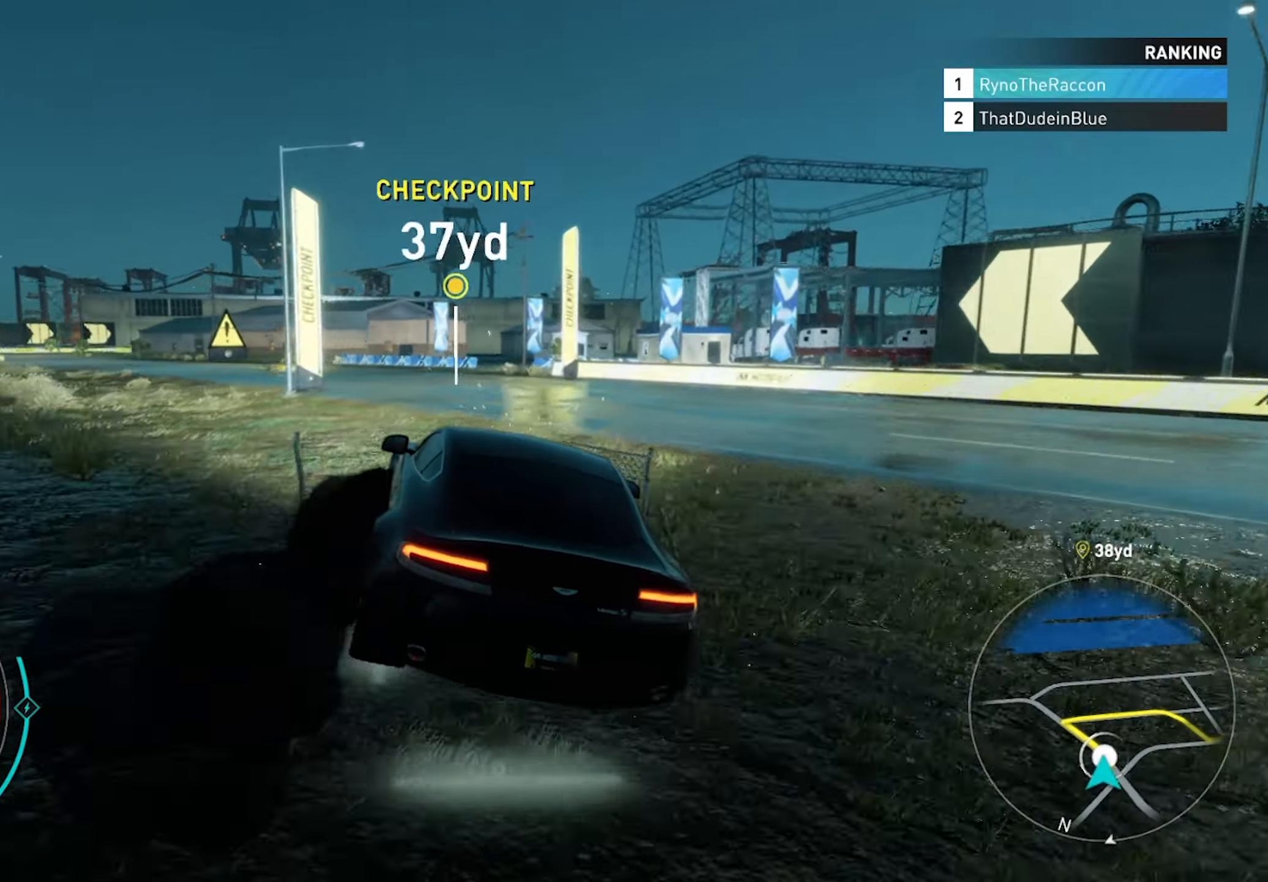
{"buttons": ["R2"], "left_stick": "right", "right_stick": "center", "events": [[50, "left_stick", "right"], [117, "left_stick", "center"], [350, "left_stick", "right"]]}
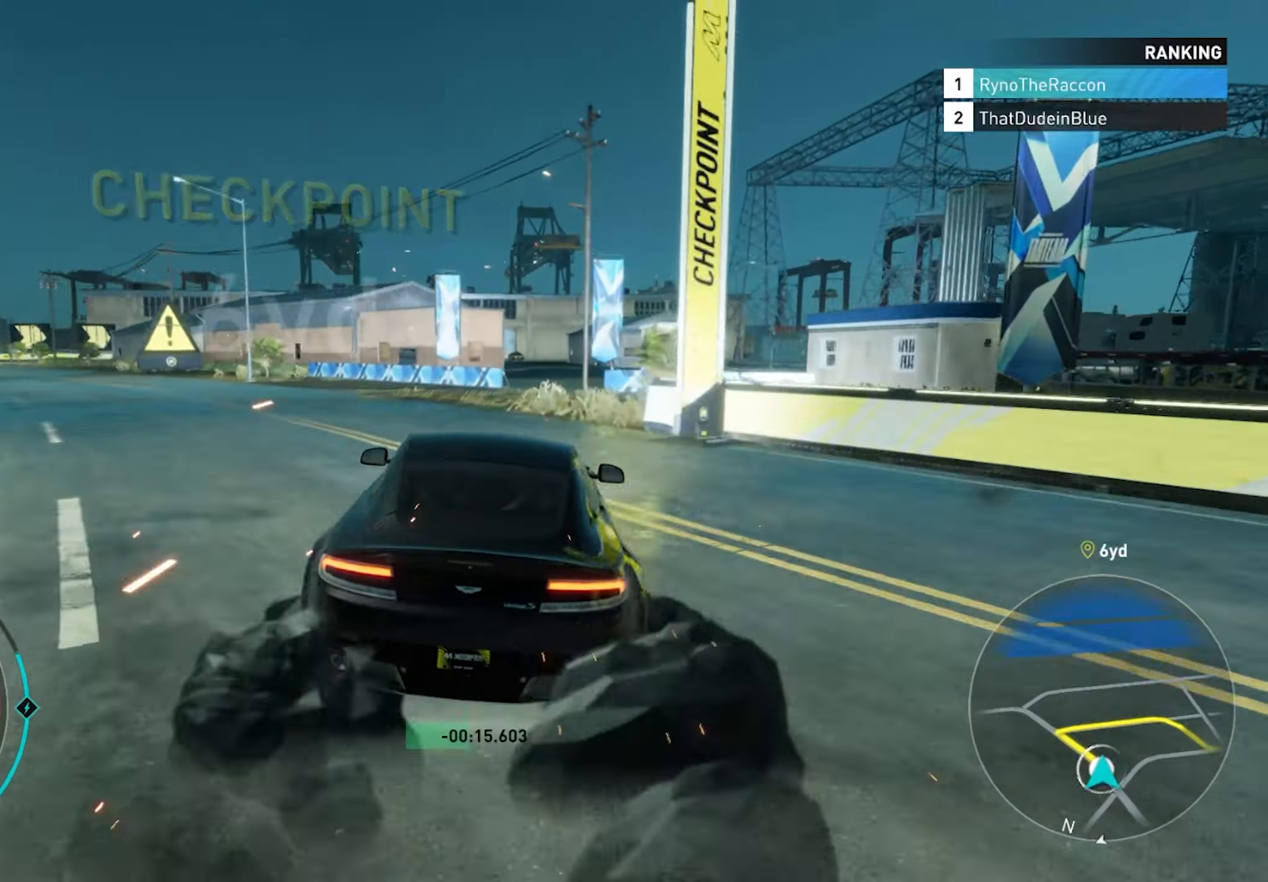
{"buttons": ["L2"], "left_stick": "right", "right_stick": "center", "events": [[17, "left_stick", "center"], [100, "left_stick", "left"], [183, "R2", "up"], [433, "left_stick", "right"], [500, "L2", "down"]]}
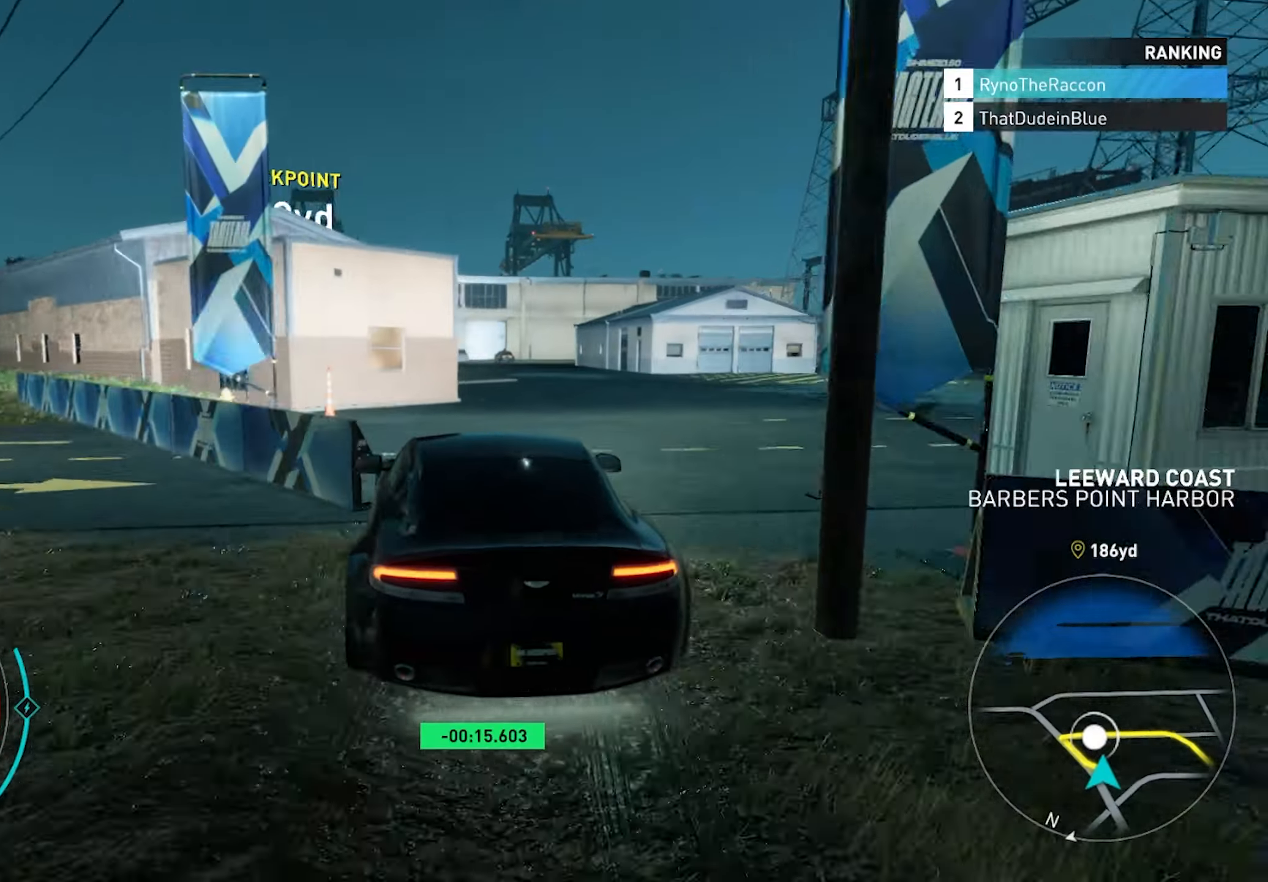
{"buttons": ["L2"], "left_stick": "left", "right_stick": "center", "events": [[100, "left_stick", "center"], [233, "left_stick", "left"]]}
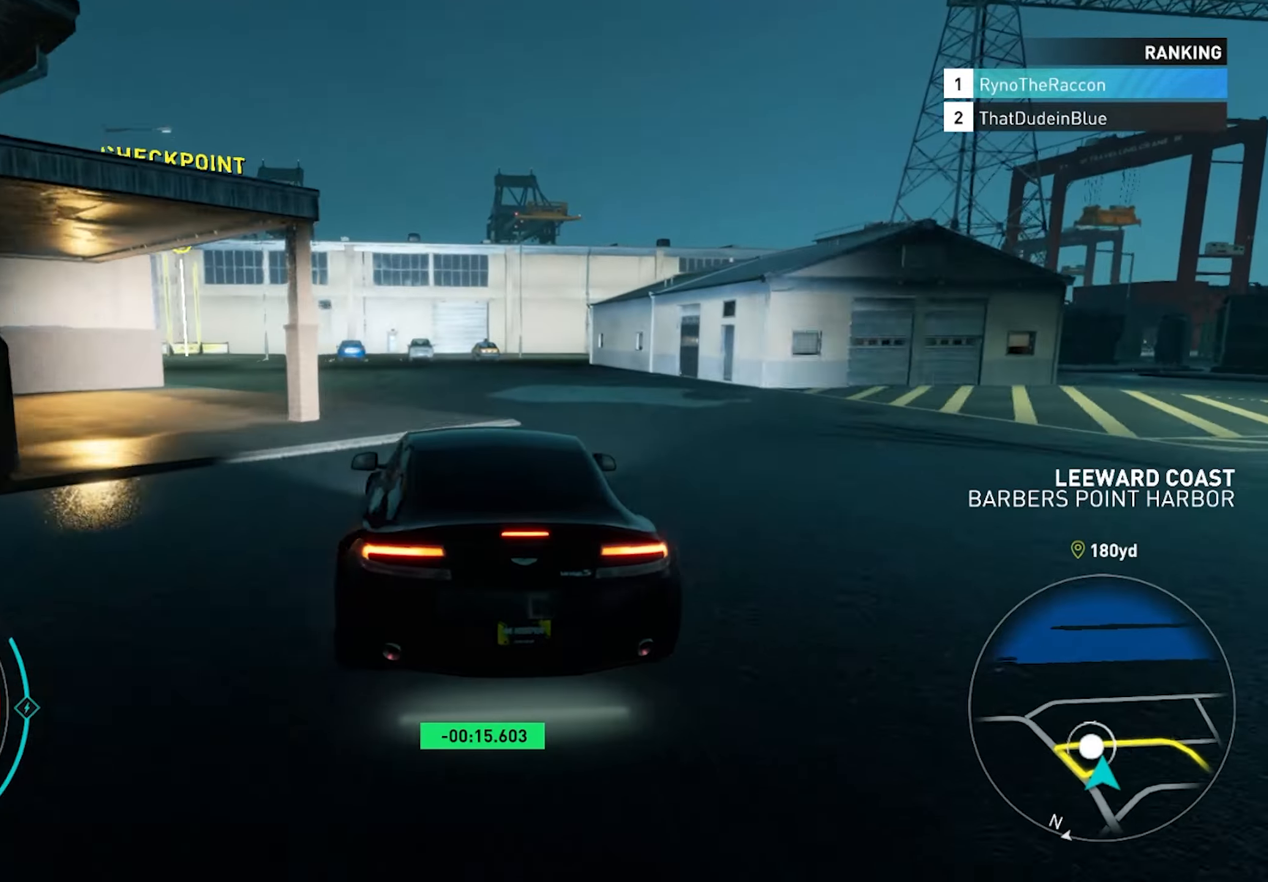
{"buttons": ["R2"], "left_stick": "center", "right_stick": "center", "events": [[183, "L2", "up"], [250, "R2", "down"], [283, "left_stick", "center"]]}
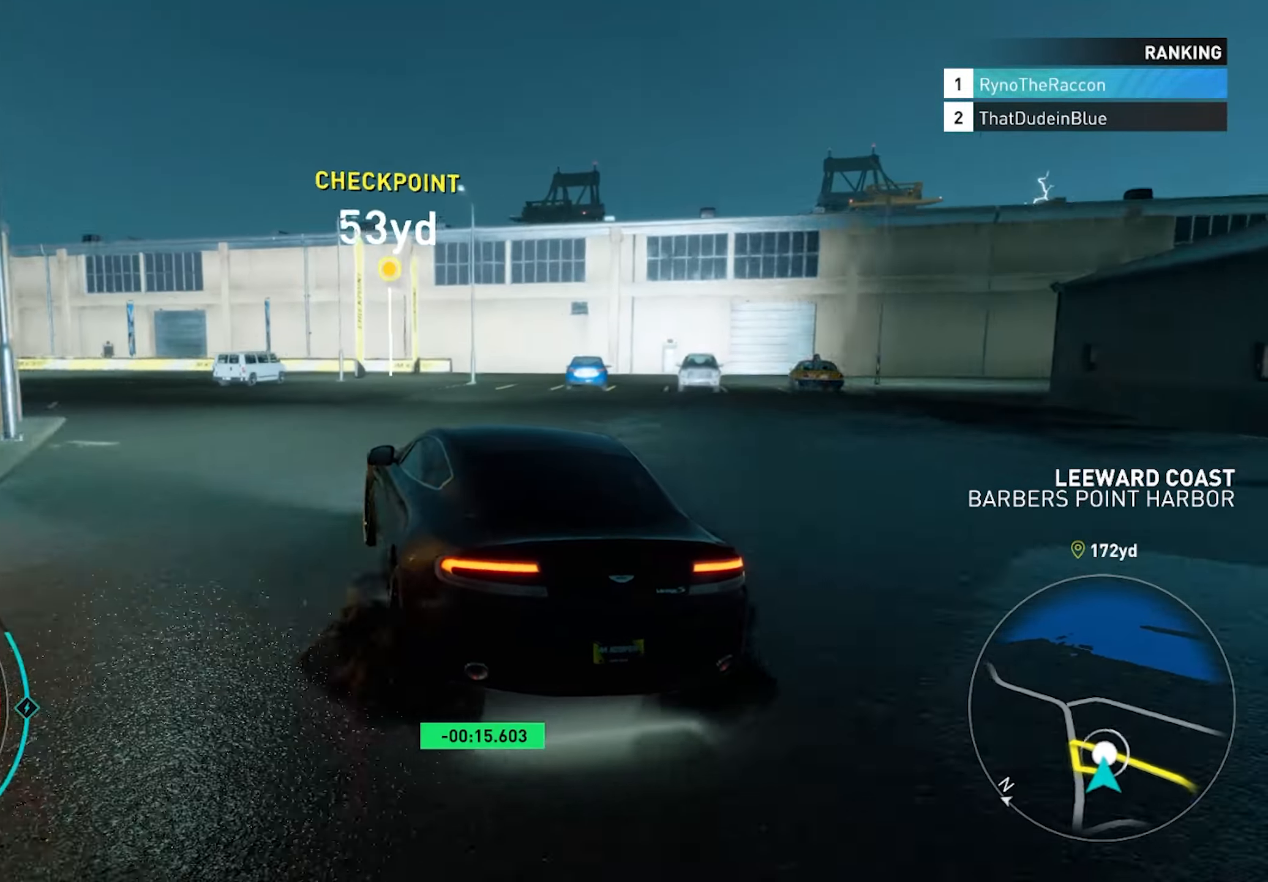
{"buttons": ["R2"], "left_stick": "left", "right_stick": "center", "events": [[83, "CROSS", "down"], [317, "CROSS", "up"], [467, "left_stick", "left"]]}
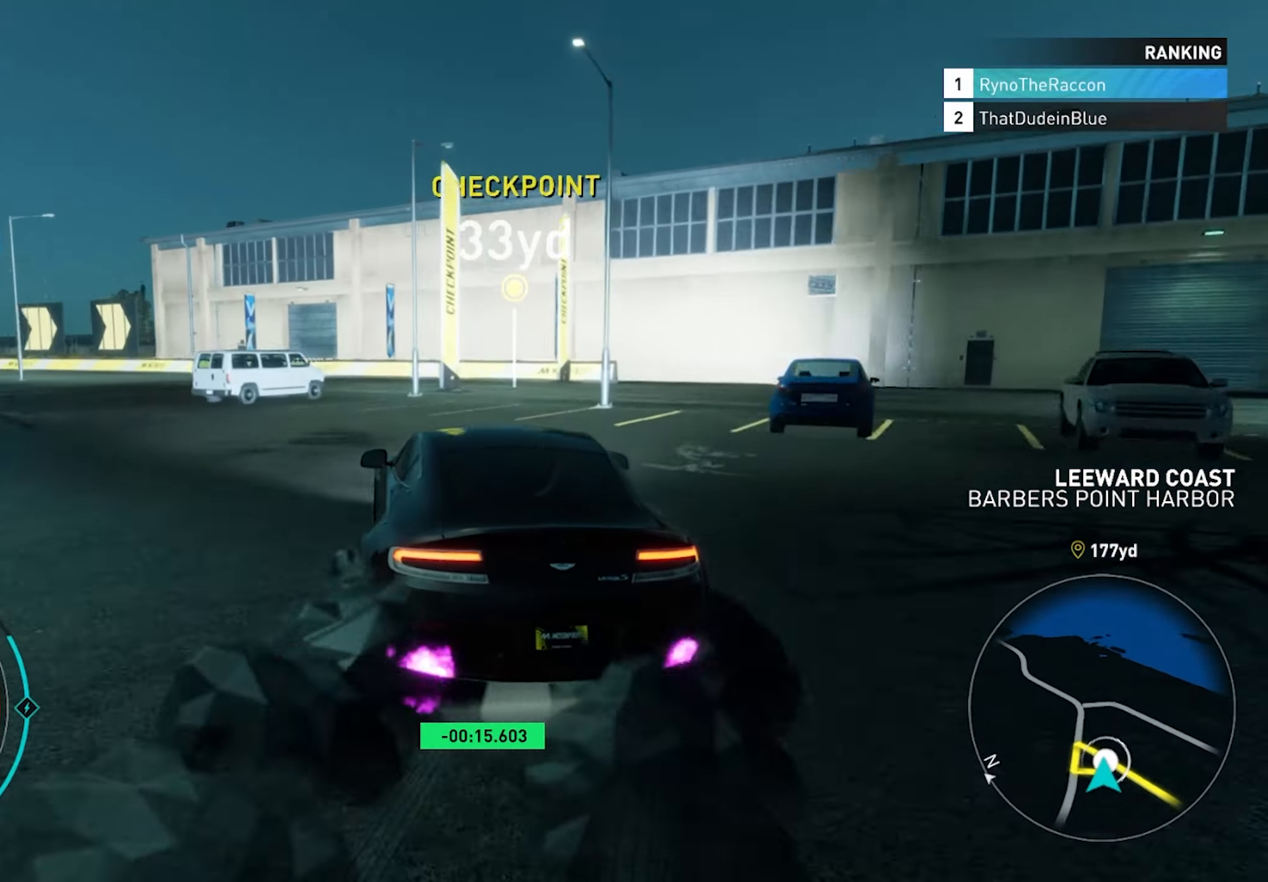
{"buttons": ["R2"], "left_stick": "left", "right_stick": "center", "events": [[217, "TRIANGLE", "down"], [283, "TRIANGLE", "up"]]}
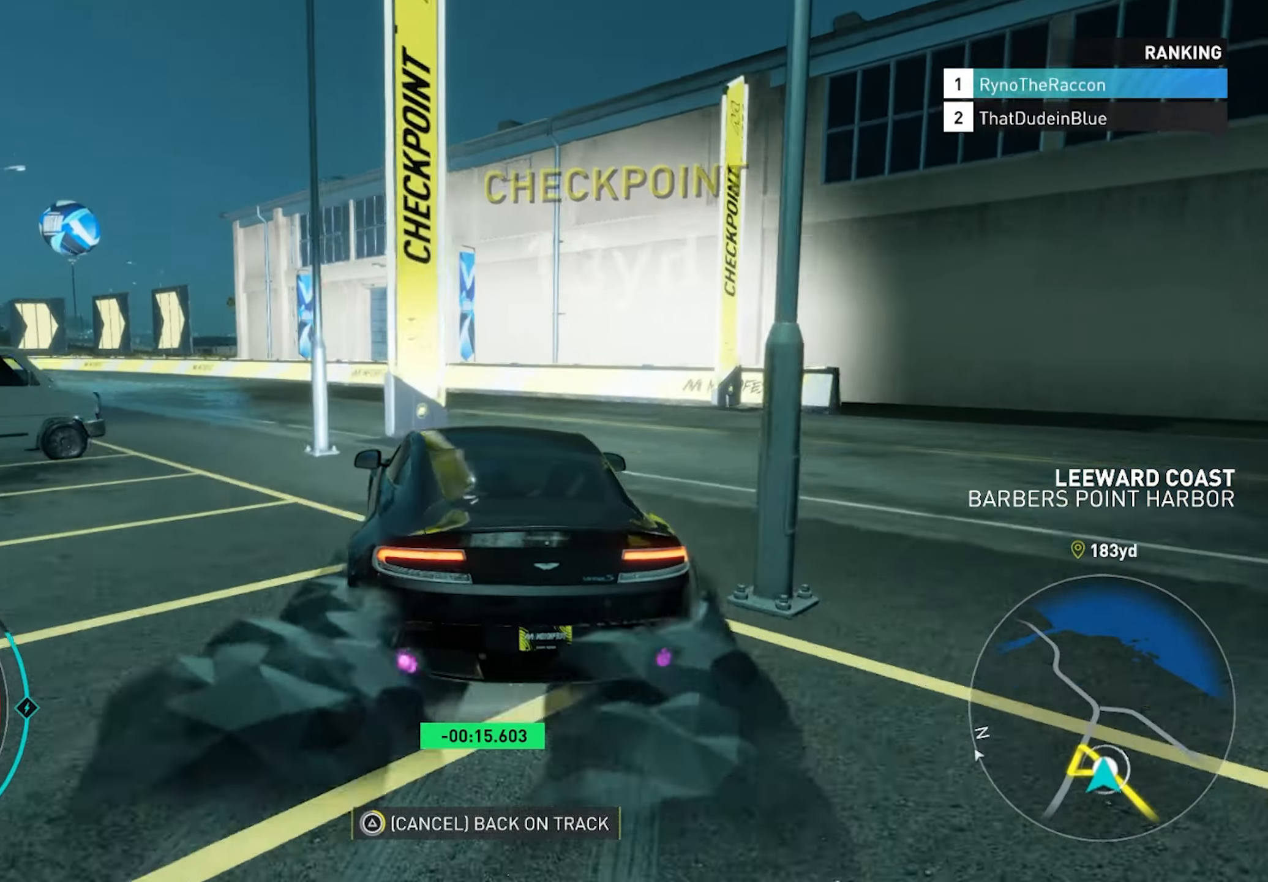
{"buttons": ["R2"], "left_stick": "center", "right_stick": "center", "events": [[67, "R1", "down"], [167, "R1", "up"], [250, "R1", "down"], [350, "left_stick", "center"], [367, "R1", "up"]]}
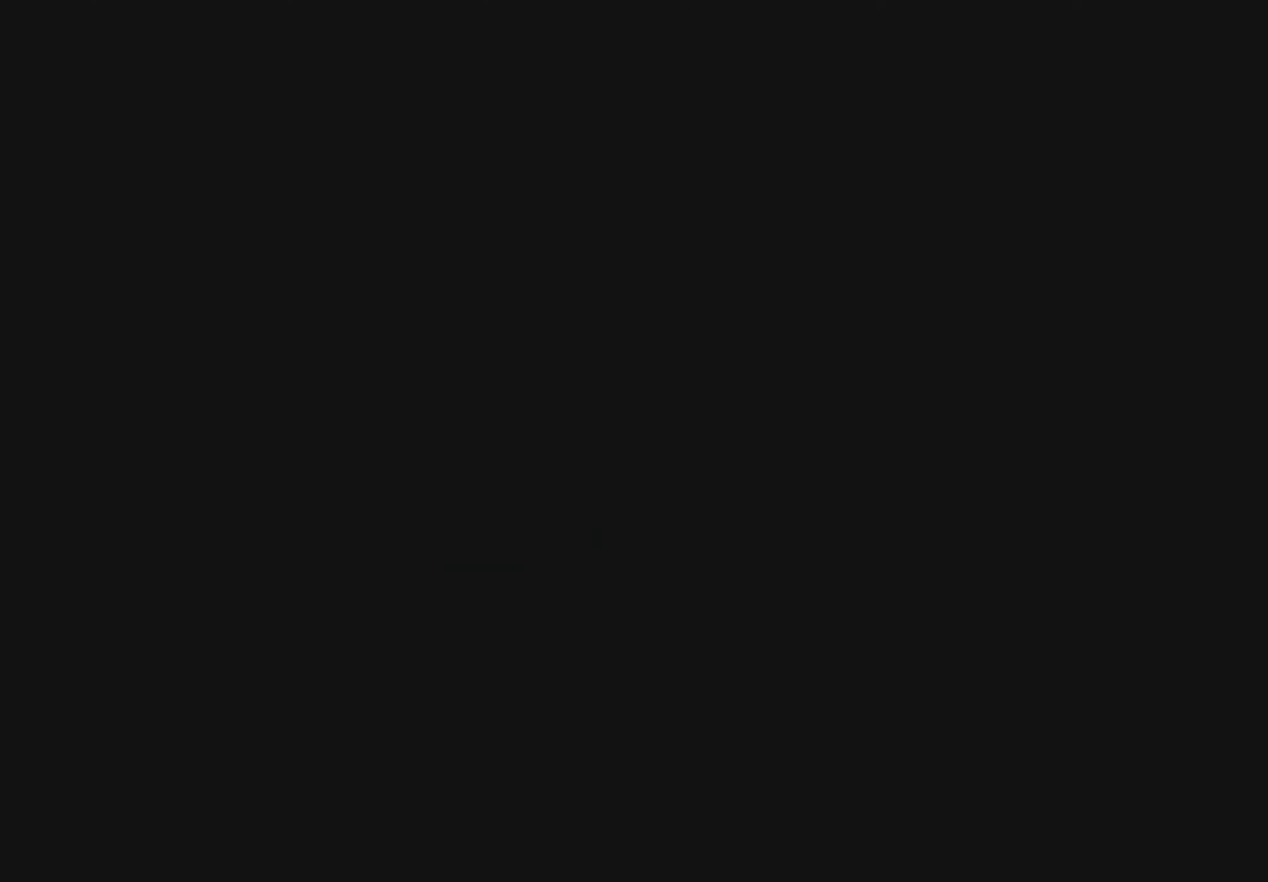
{"buttons": ["R2"], "left_stick": "center", "right_stick": "center", "events": [[17, "R1", "down"], [150, "R1", "up"], [417, "left_stick", "left"], [500, "left_stick", "center"]]}
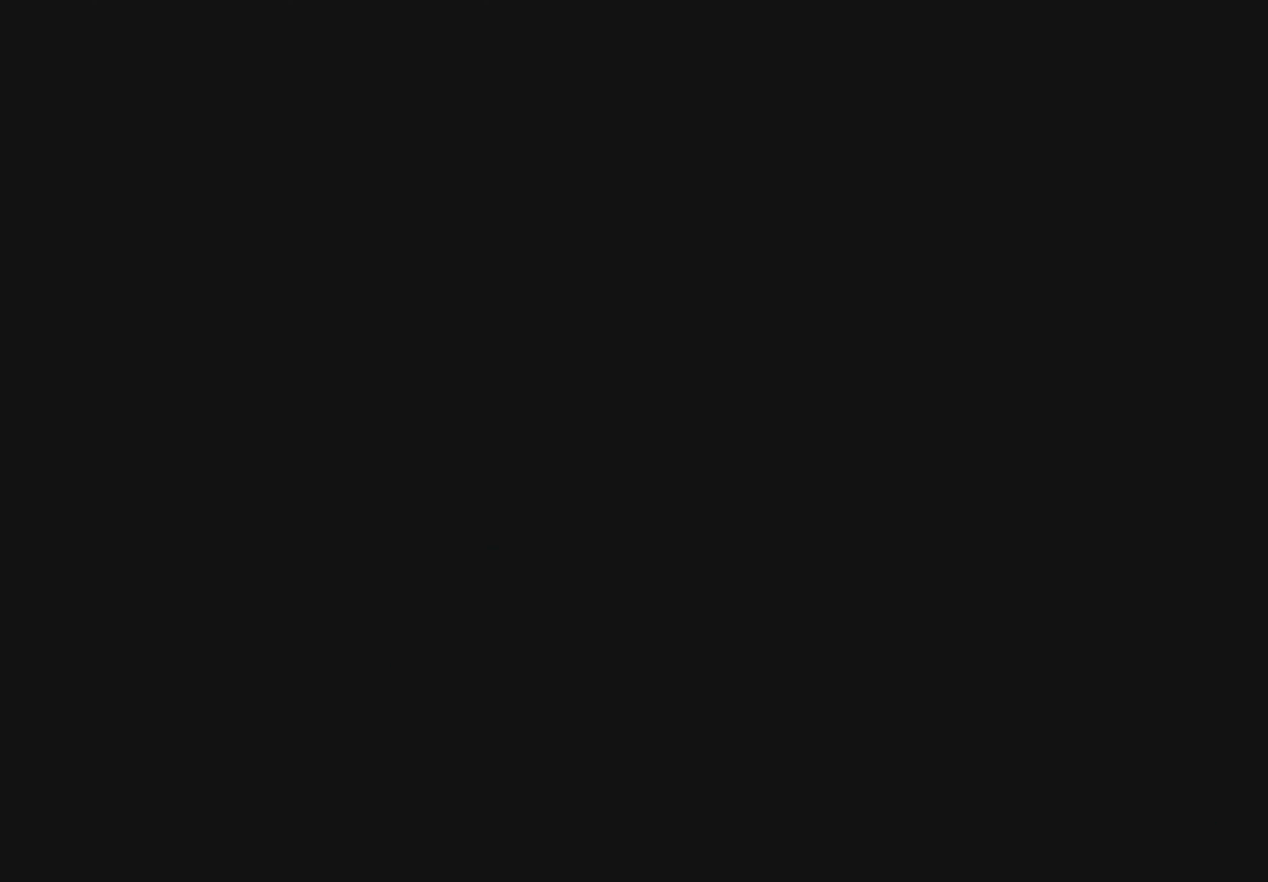
{"buttons": ["R2"], "left_stick": "center", "right_stick": "center", "events": [[33, "CROSS", "down"], [300, "CROSS", "up"]]}
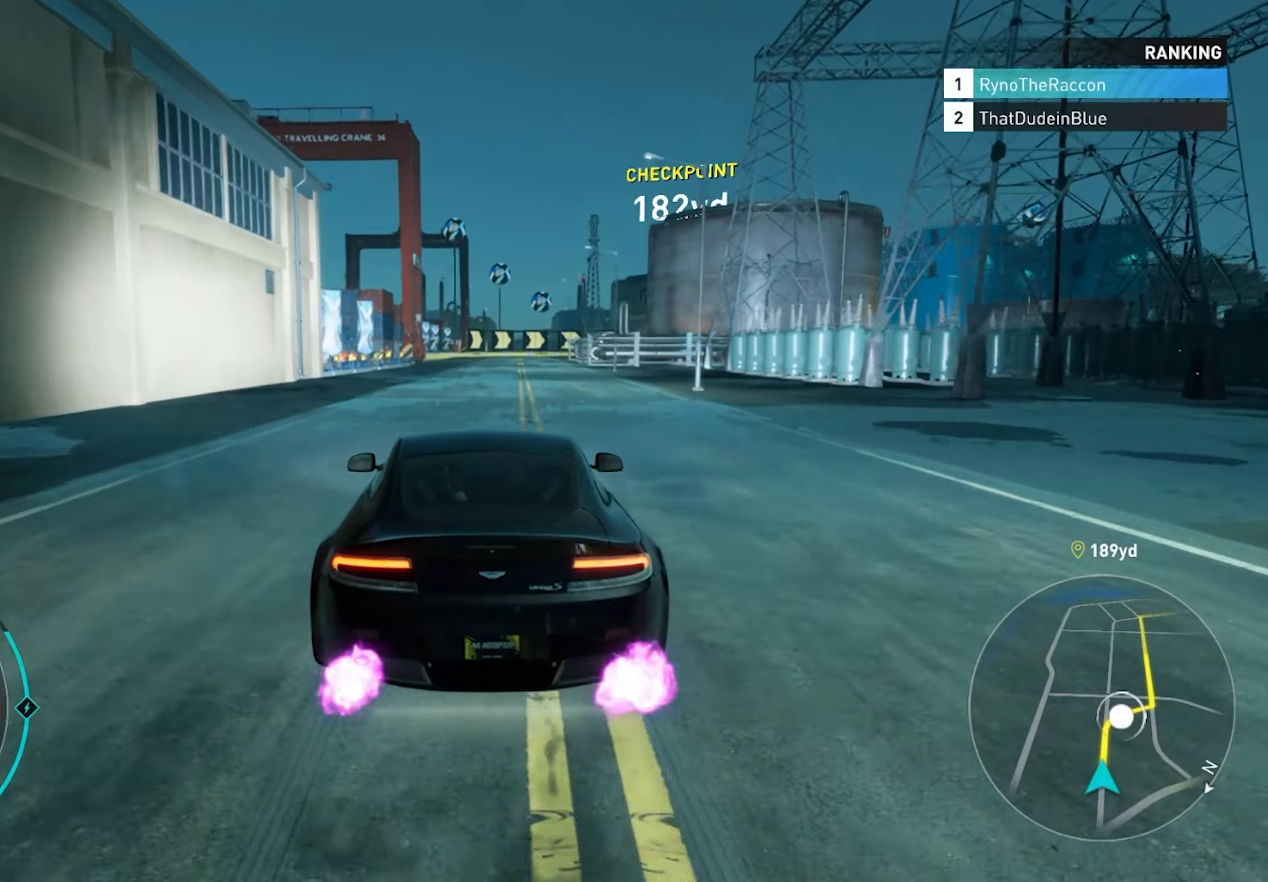
{"buttons": ["R2"], "left_stick": "center", "right_stick": "center", "events": [[17, "CROSS", "down"], [300, "CROSS", "up"]]}
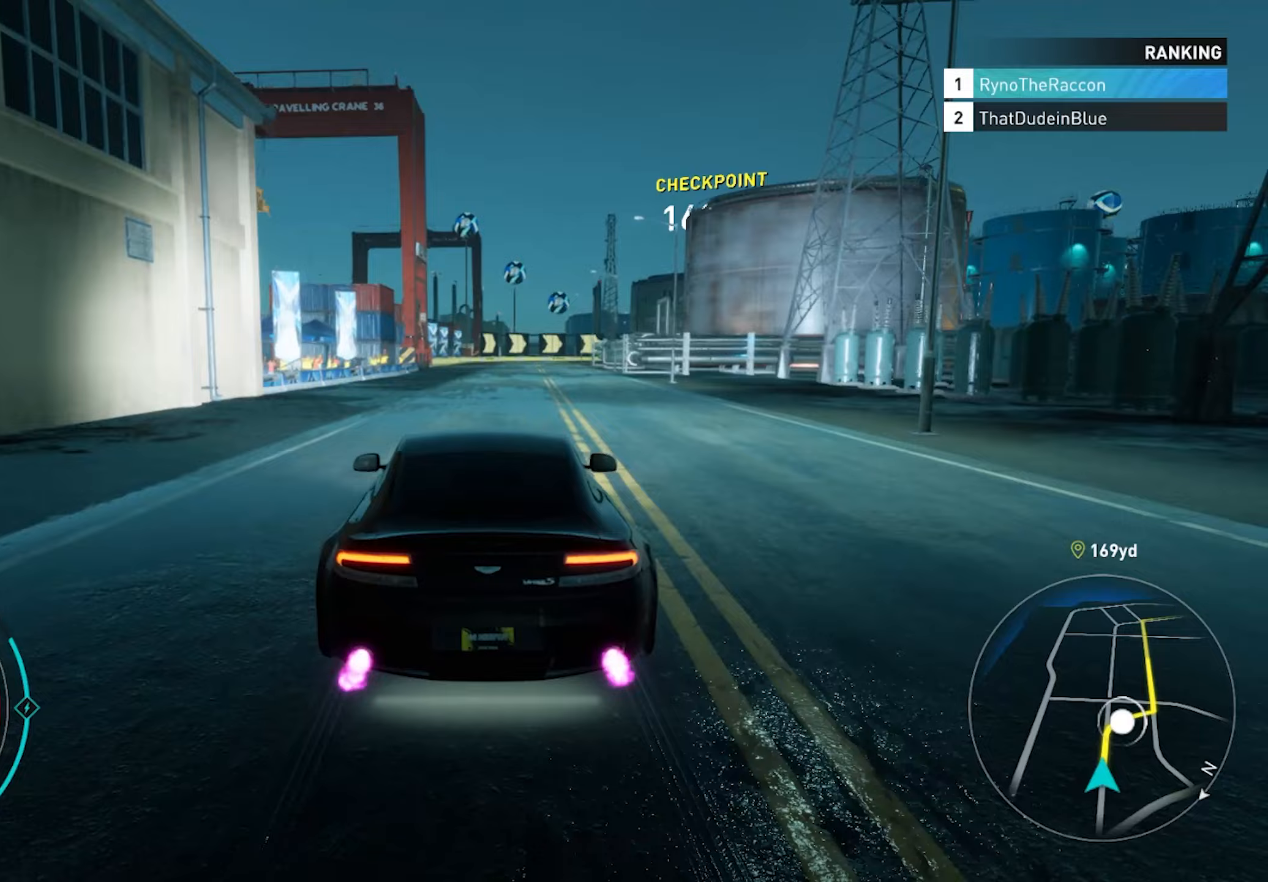
{"buttons": ["R2"], "left_stick": "center", "right_stick": "center", "events": []}
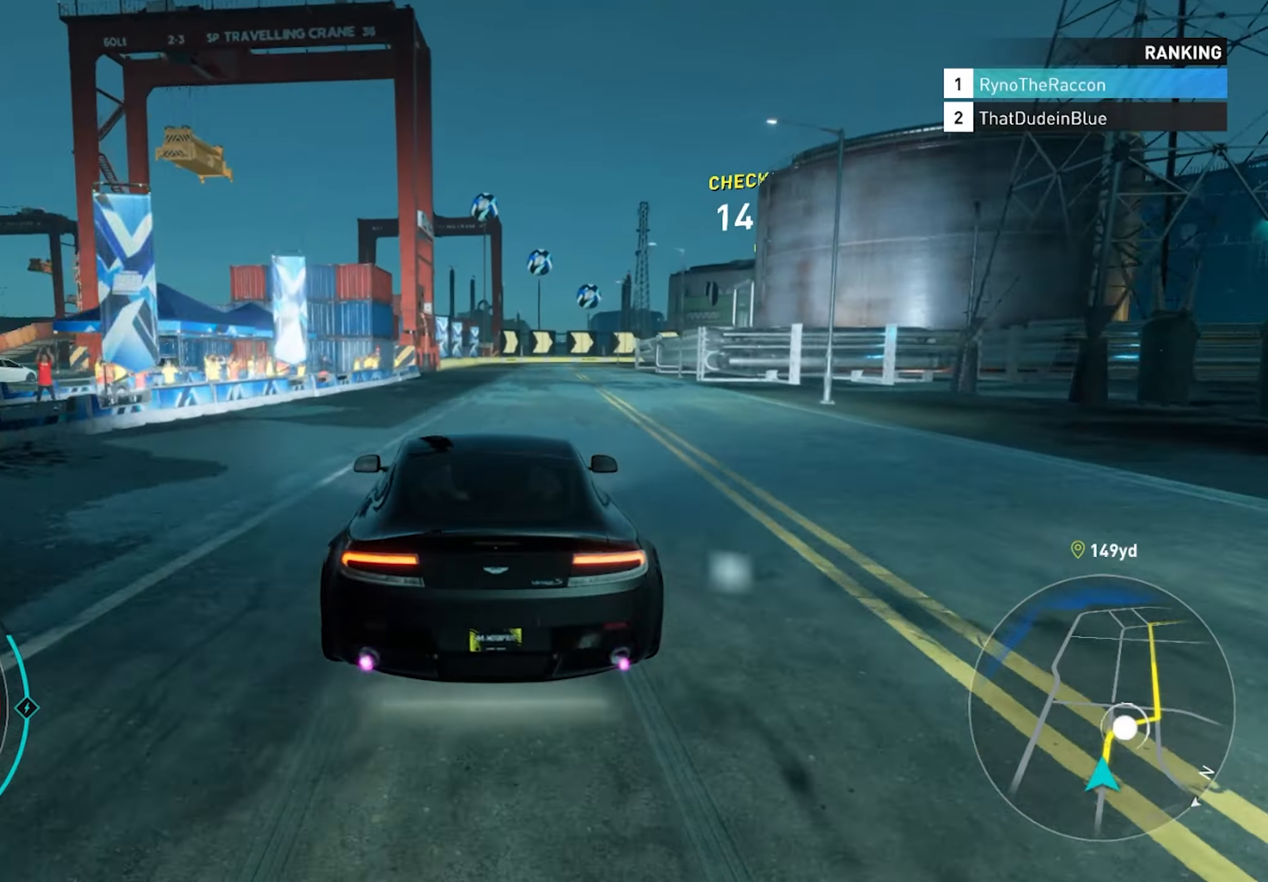
{"buttons": ["R2"], "left_stick": "center", "right_stick": "center", "events": []}
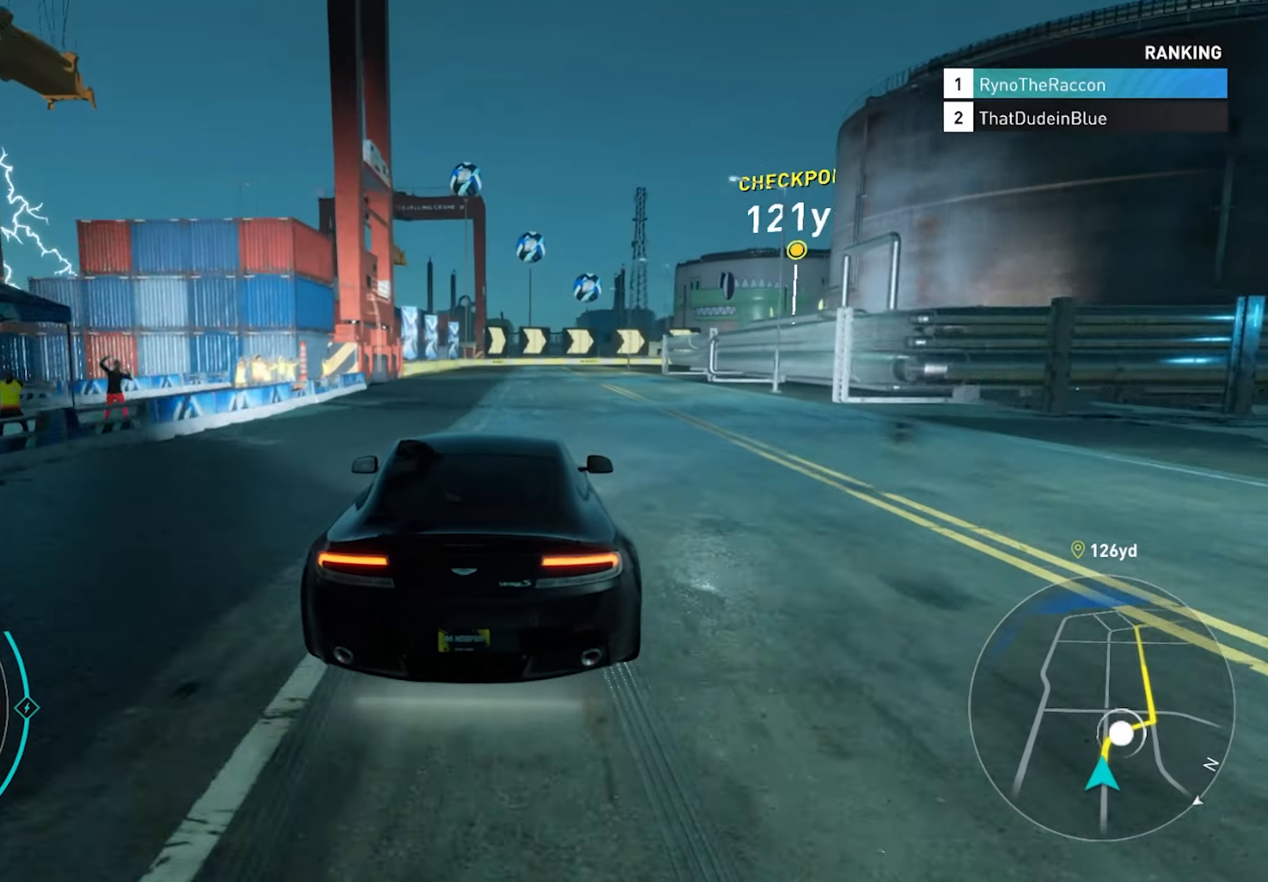
{"buttons": ["R2"], "left_stick": "right", "right_stick": "center", "events": [[500, "left_stick", "right"]]}
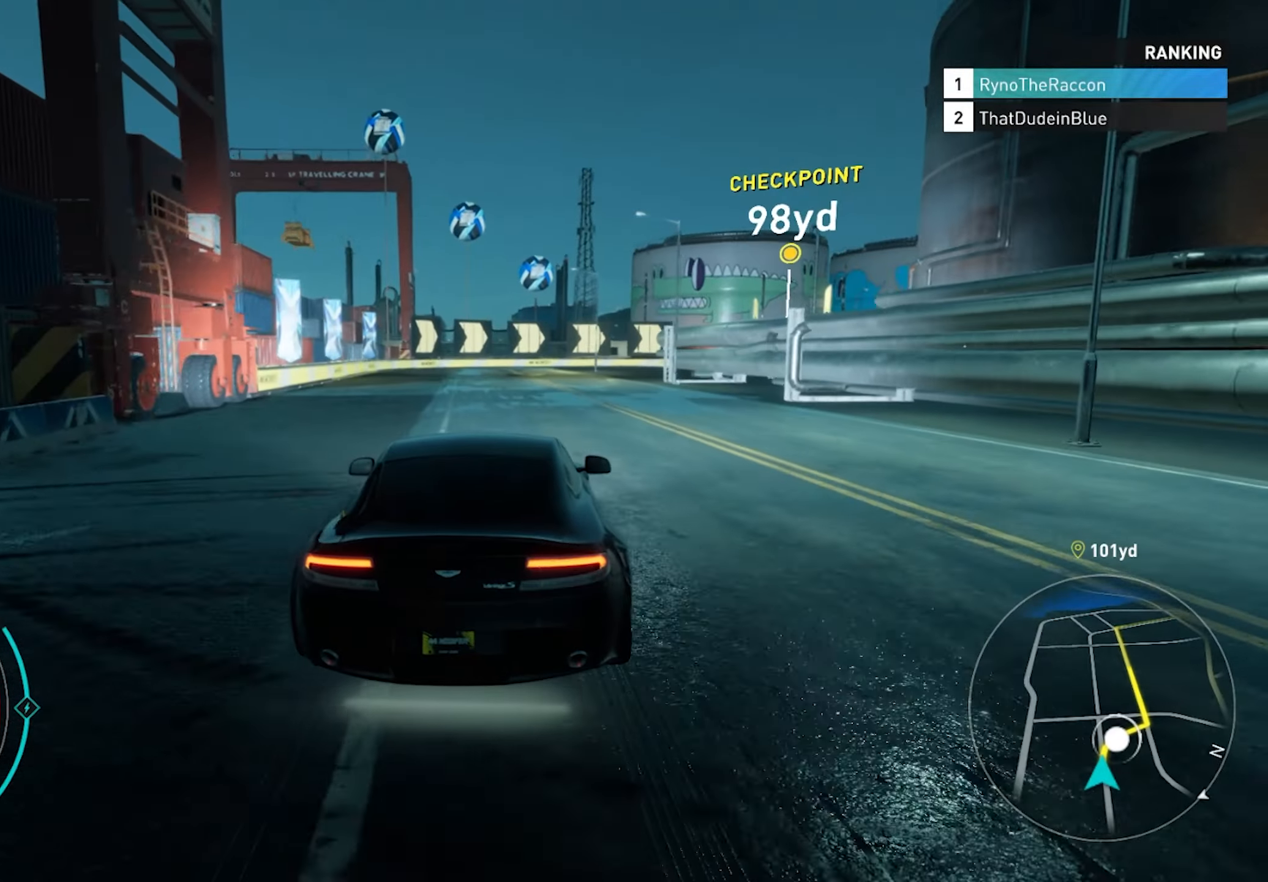
{"buttons": [], "left_stick": "center", "right_stick": "center", "events": [[117, "R2", "up"], [133, "left_stick", "center"], [317, "left_stick", "right"], [400, "left_stick", "center"]]}
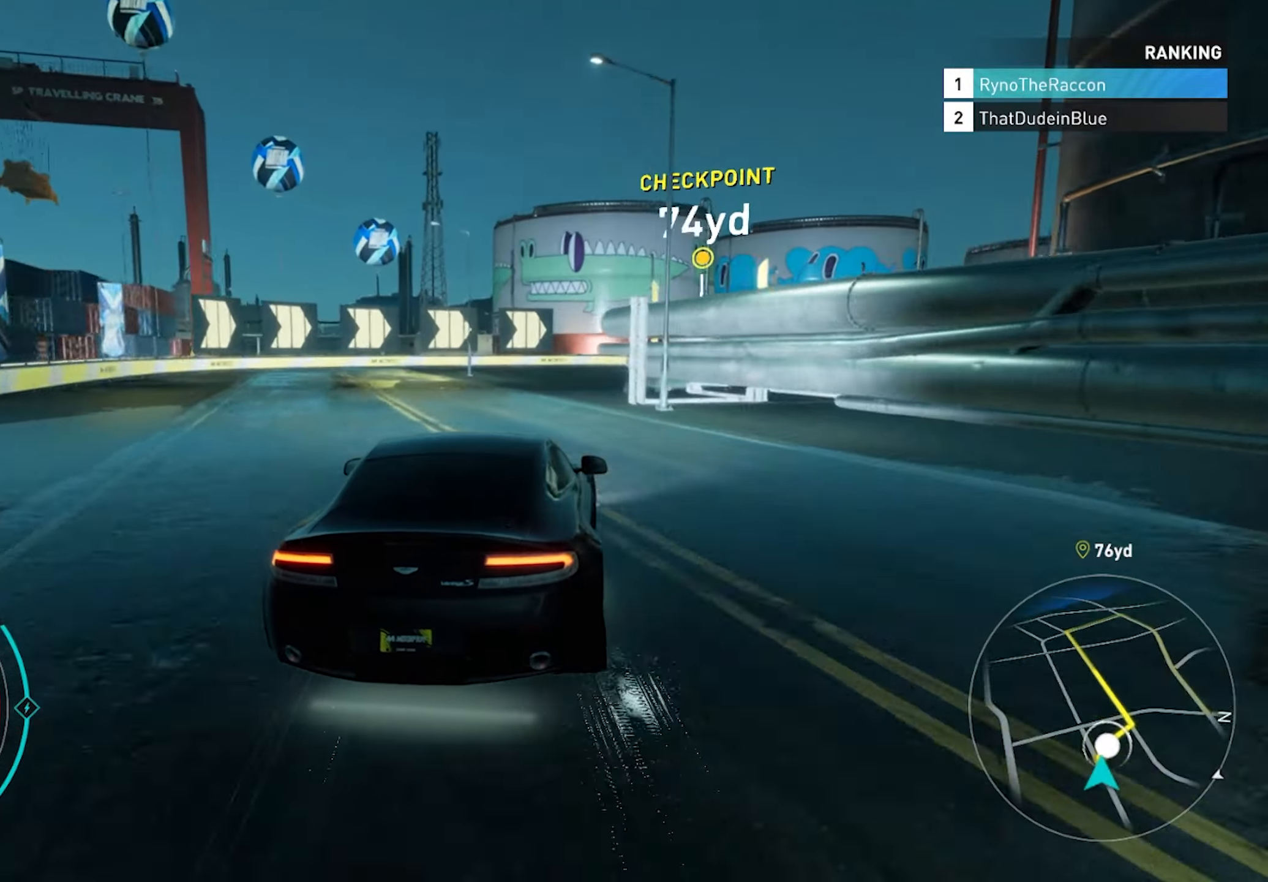
{"buttons": [], "left_stick": "right", "right_stick": "center", "events": [[33, "left_stick", "right"]]}
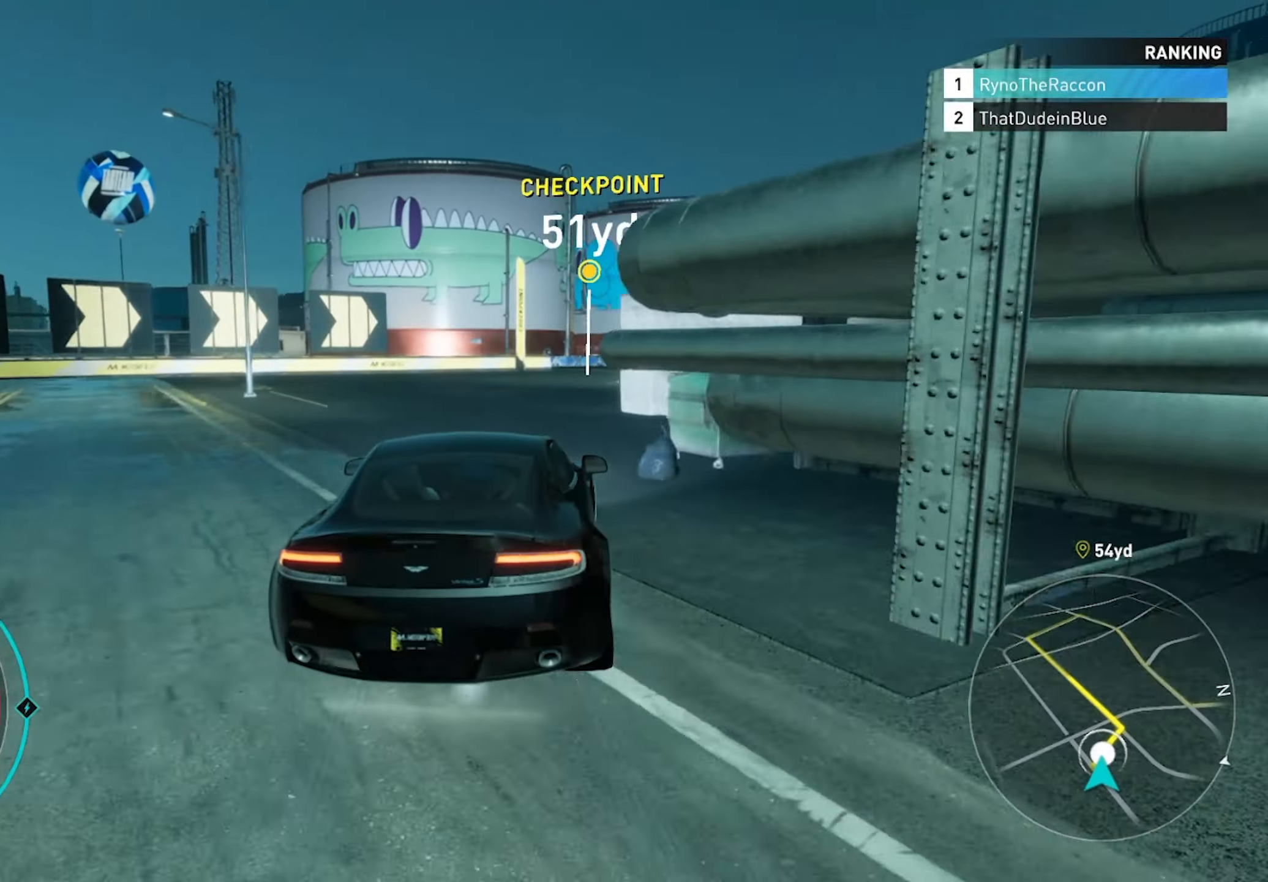
{"buttons": ["R2"], "left_stick": "right", "right_stick": "center", "events": [[483, "R2", "down"]]}
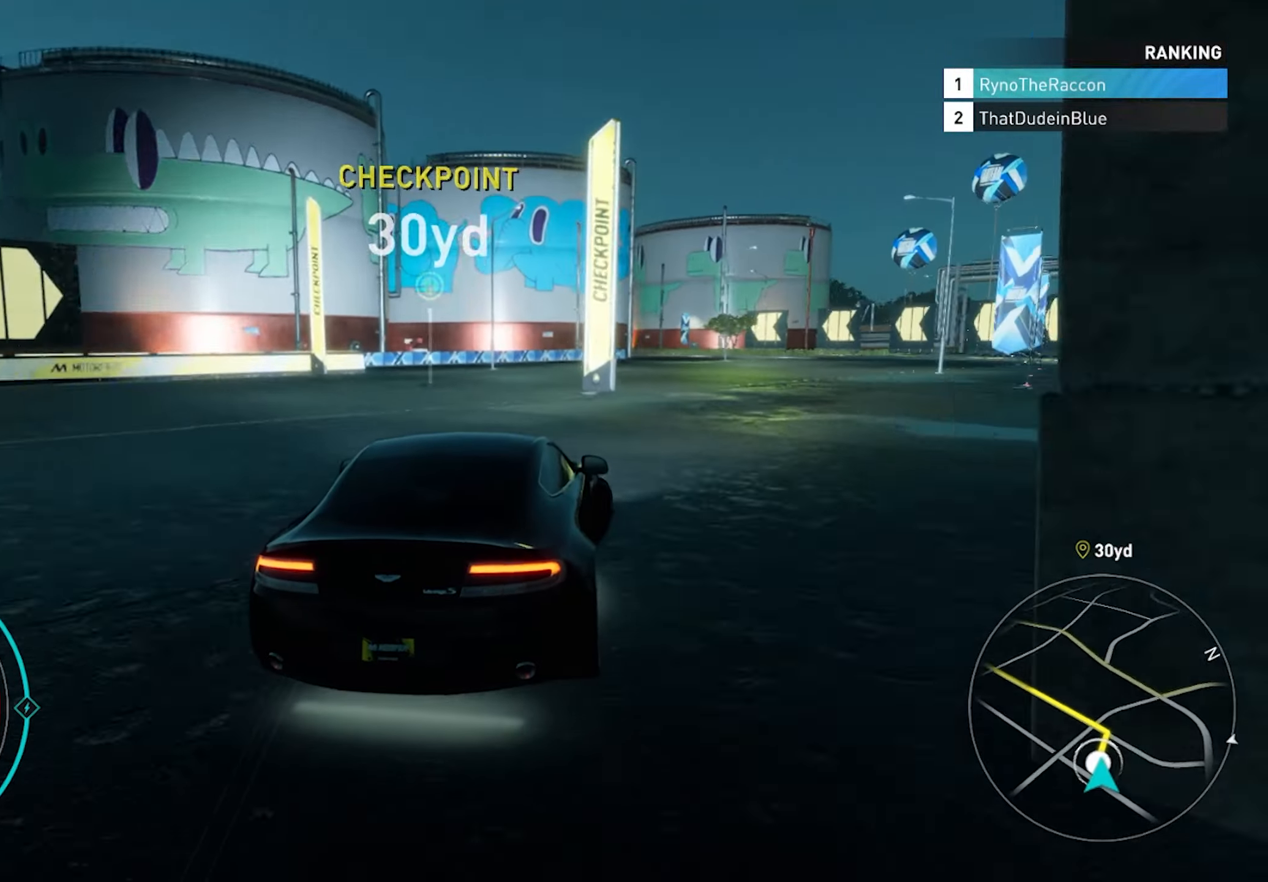
{"buttons": ["R2"], "left_stick": "center", "right_stick": "center", "events": [[133, "left_stick", "center"], [383, "left_stick", "right"], [500, "left_stick", "center"]]}
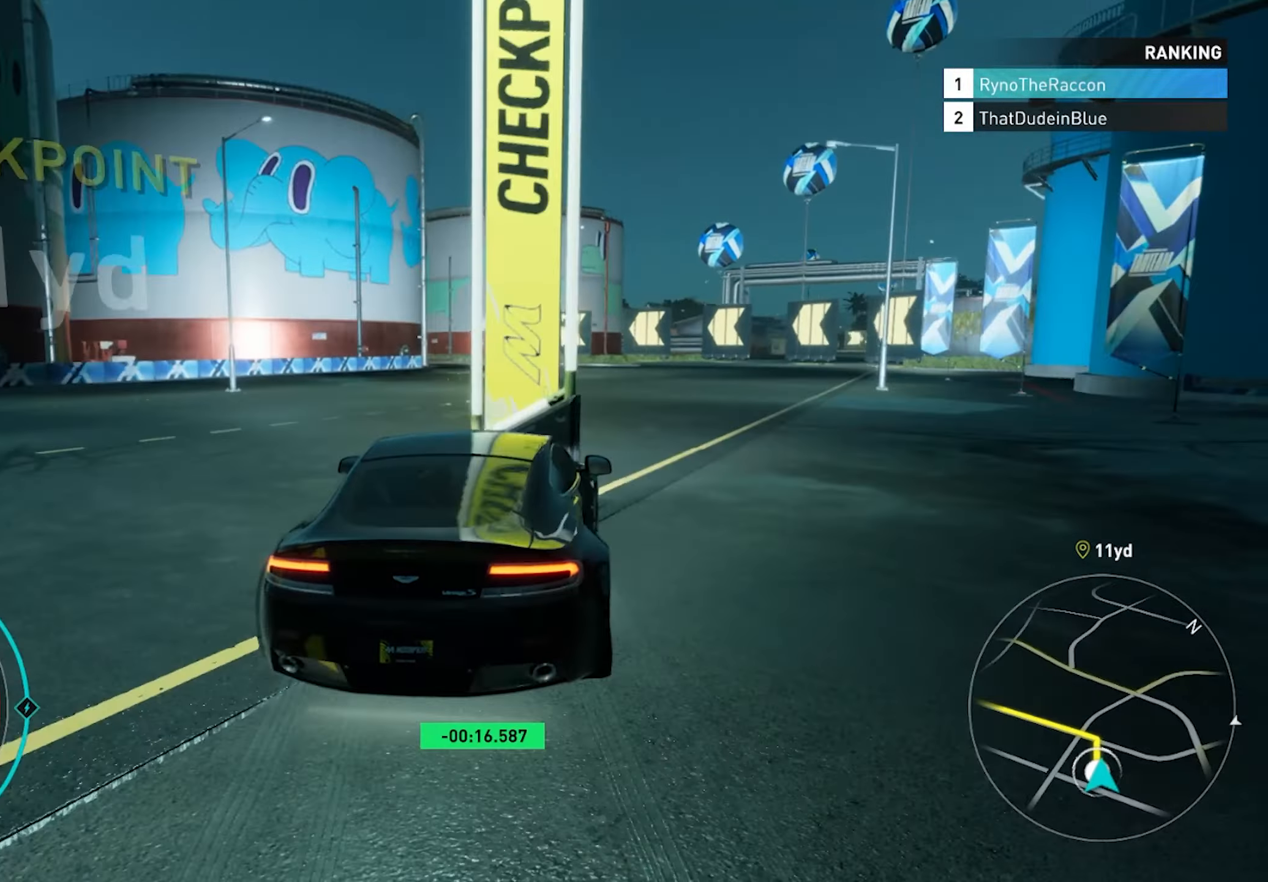
{"buttons": ["R2"], "left_stick": "center", "right_stick": "center", "events": []}
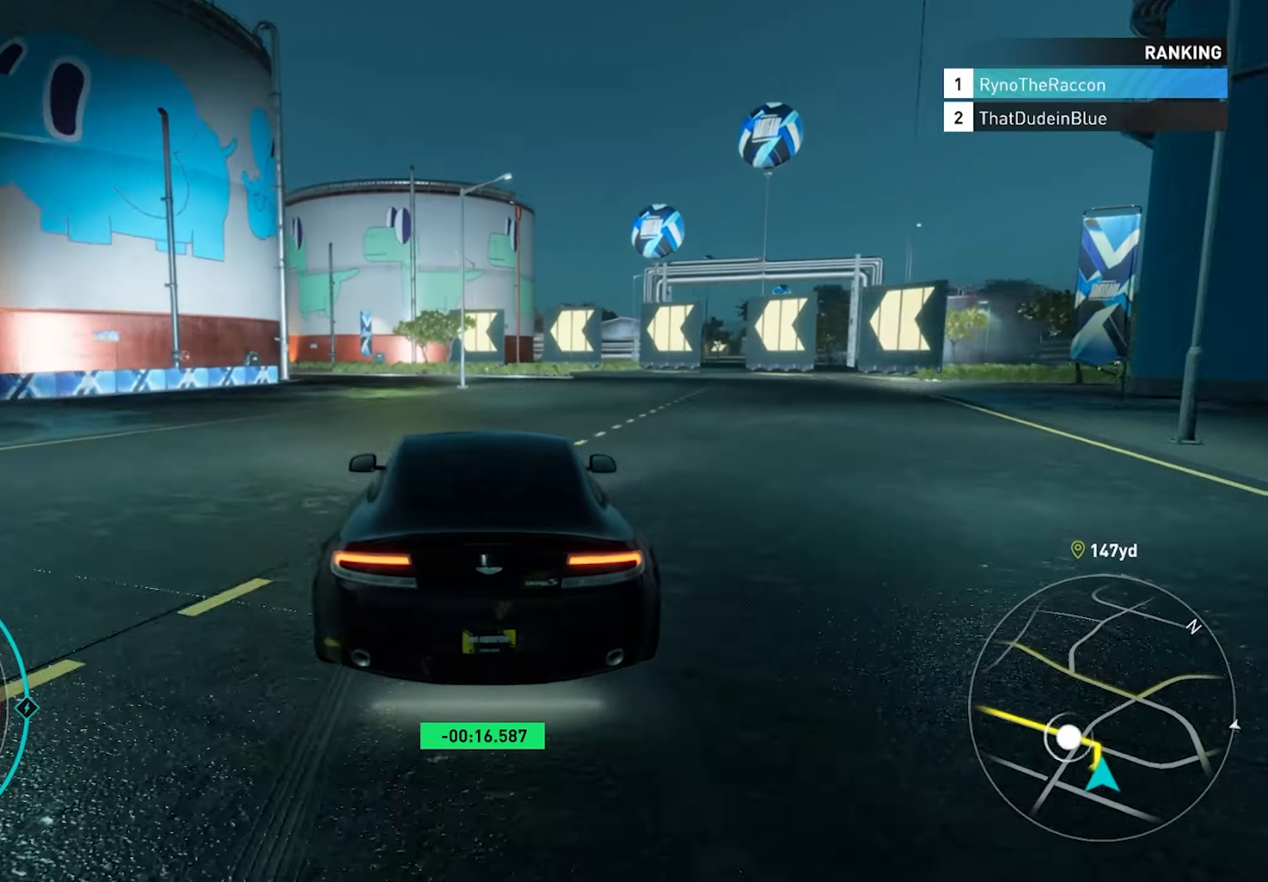
{"buttons": ["R2"], "left_stick": "left", "right_stick": "center", "events": [[333, "left_stick", "left"]]}
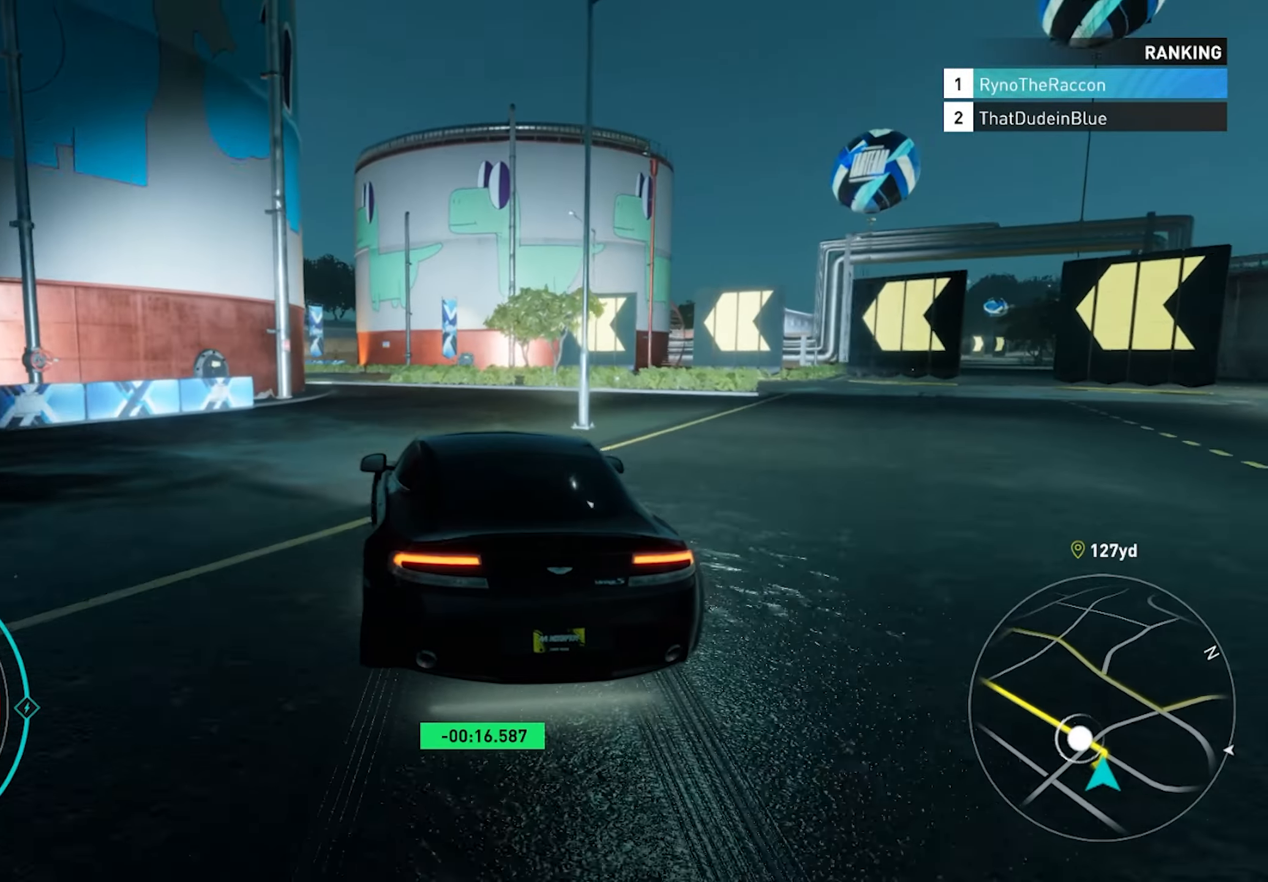
{"buttons": ["R2"], "left_stick": "left", "right_stick": "center", "events": []}
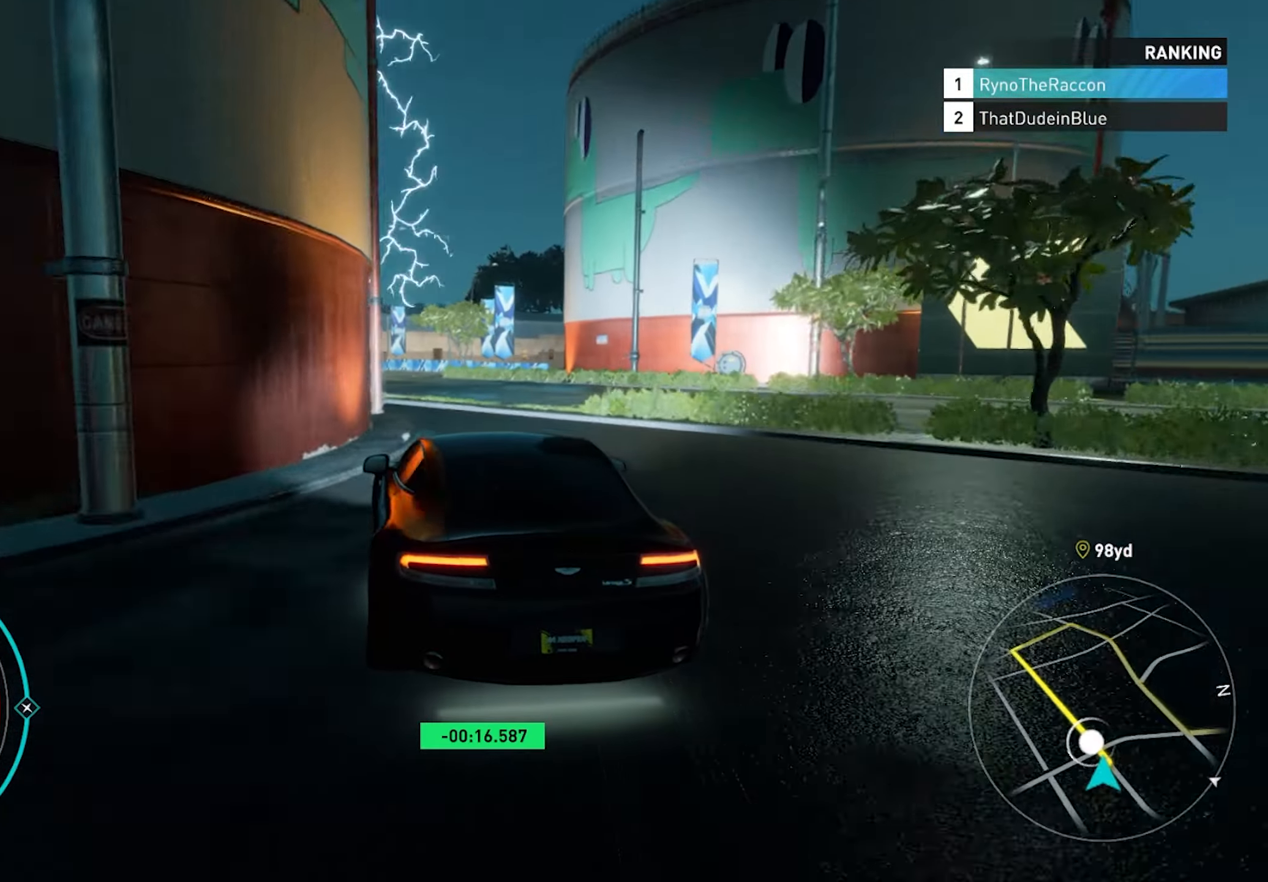
{"buttons": ["R2"], "left_stick": "left", "right_stick": "center", "events": []}
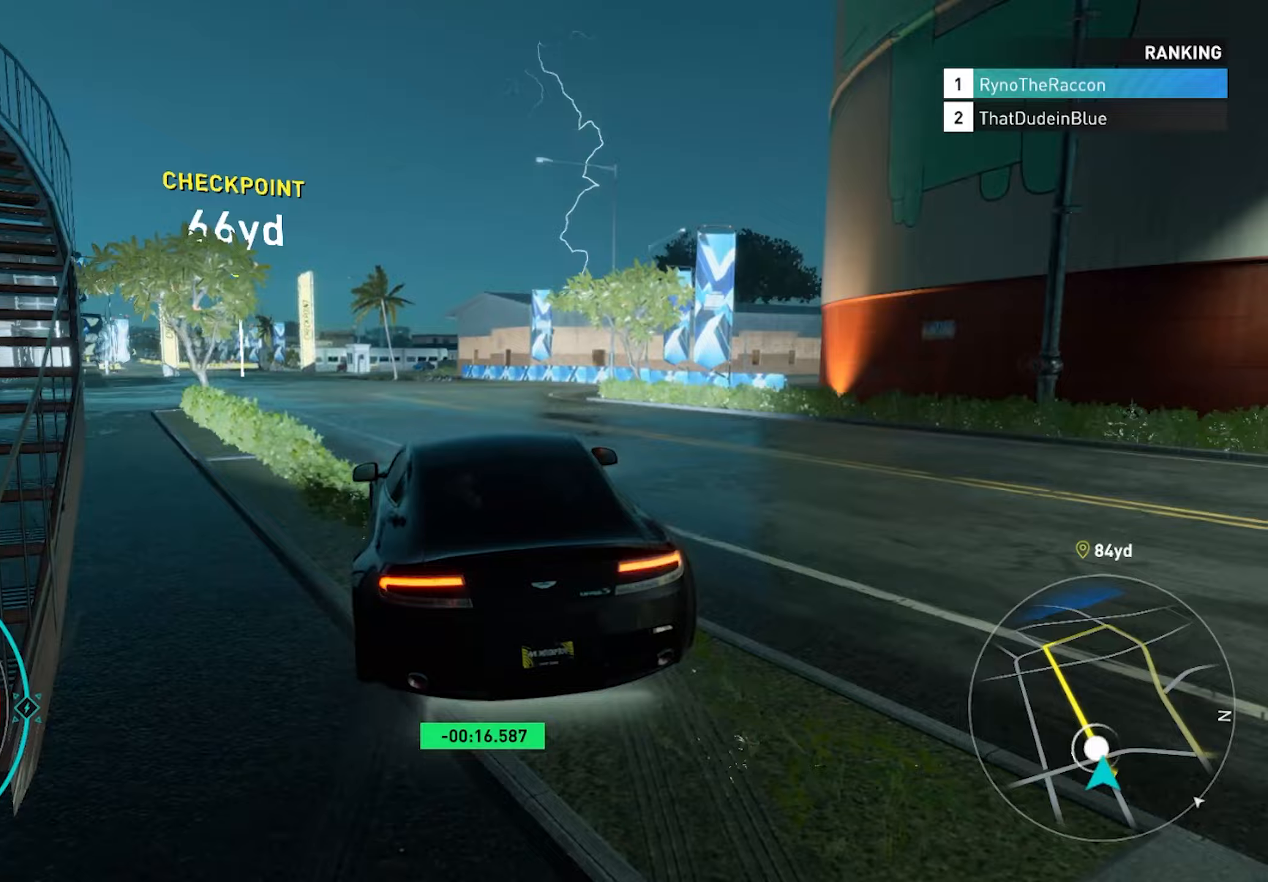
{"buttons": ["R2"], "left_stick": "center", "right_stick": "center", "events": [[500, "left_stick", "center"]]}
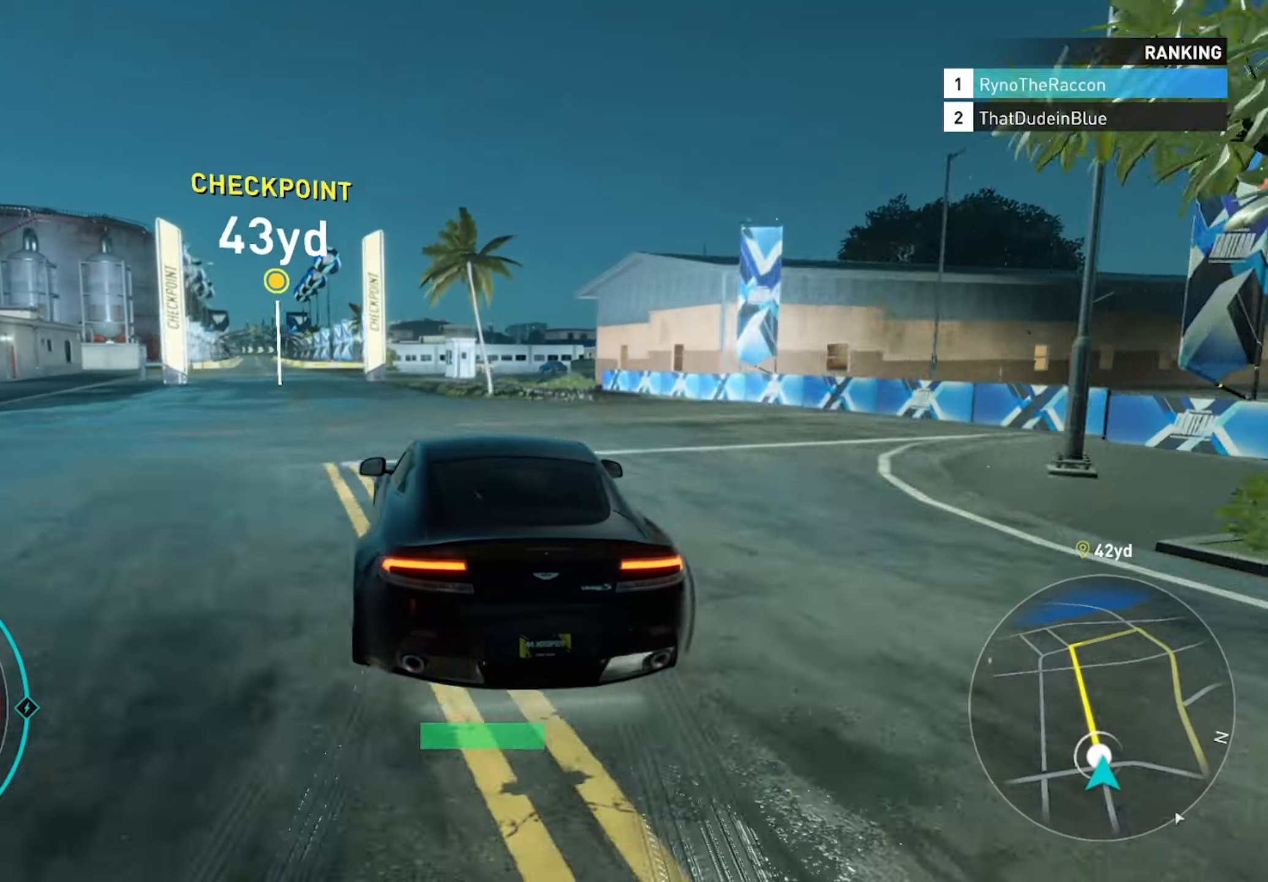
{"buttons": ["R1", "R2"], "left_stick": "center", "right_stick": "center", "events": [[67, "CROSS", "down"], [317, "CROSS", "up"], [500, "R1", "down"]]}
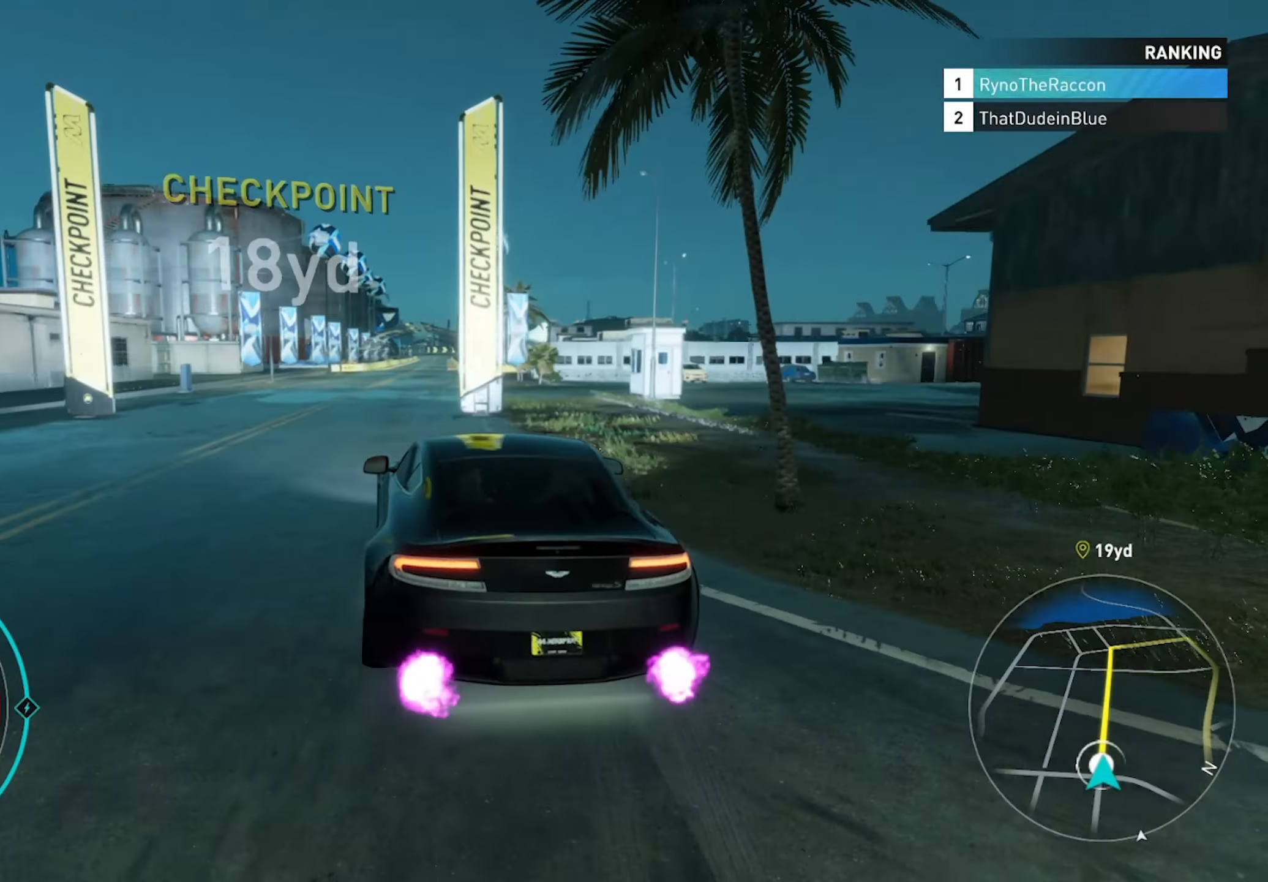
{"buttons": ["CROSS", "R2"], "left_stick": "center", "right_stick": "center", "events": [[117, "R1", "up"], [133, "CROSS", "down"]]}